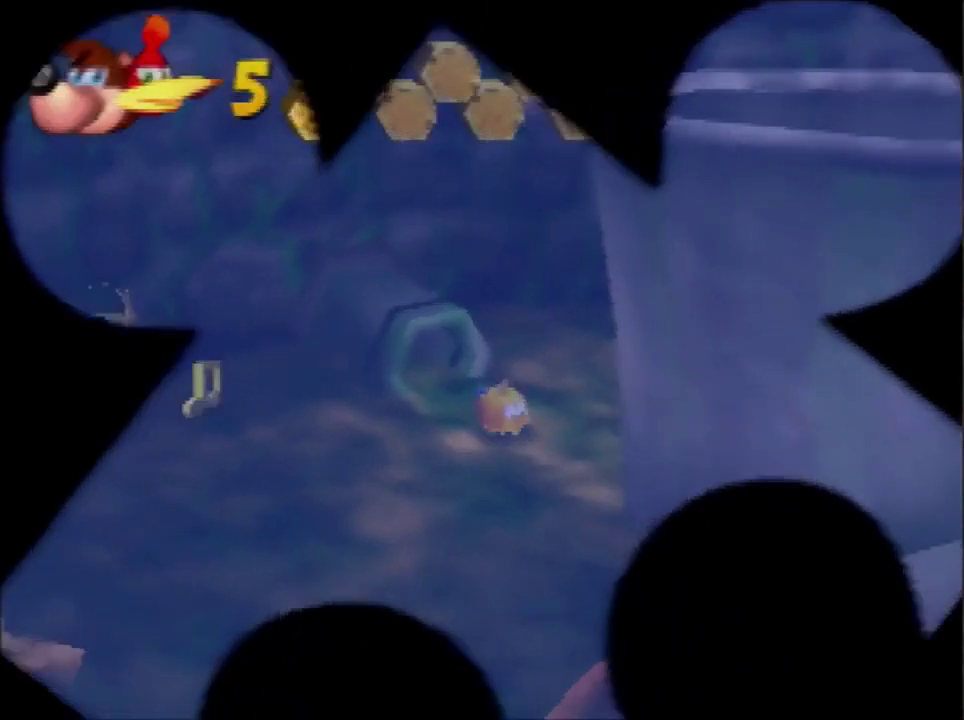
Gameplay with a controller (Nintendo layout); each line is a JSON object with the inputs held at the frame after it. "events" lists button and stick changes between this image and that frame as [ms after this image, input, new state], when the widget could be followed in between. Not read: L3 R3.
{"buttons": [], "left_stick": "center", "events": []}
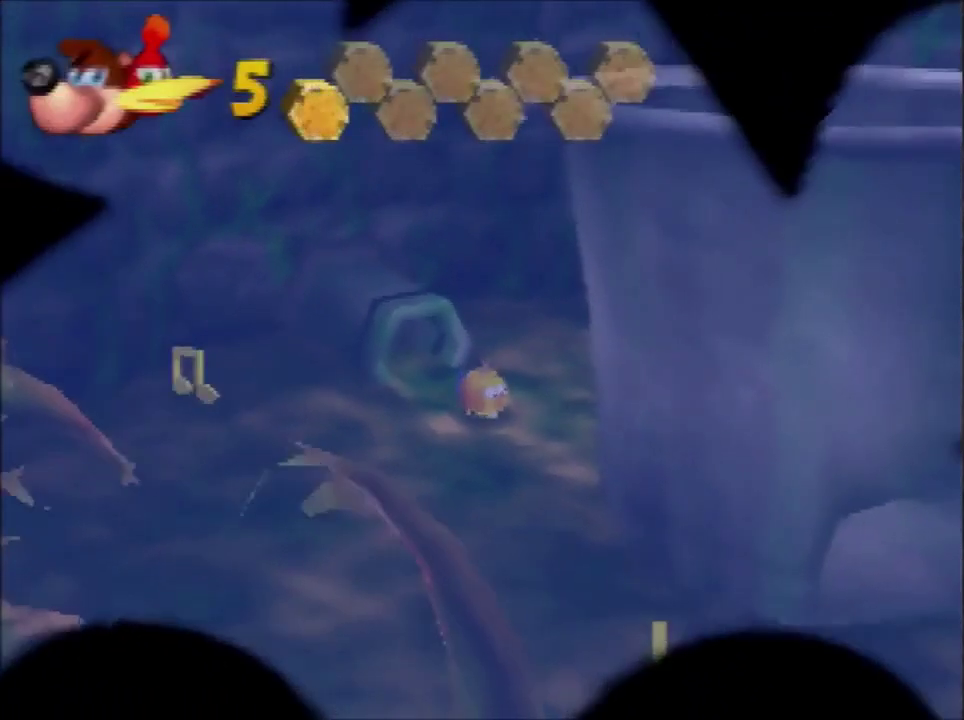
{"buttons": [], "left_stick": "left", "events": [[233, "left_stick", "left"]]}
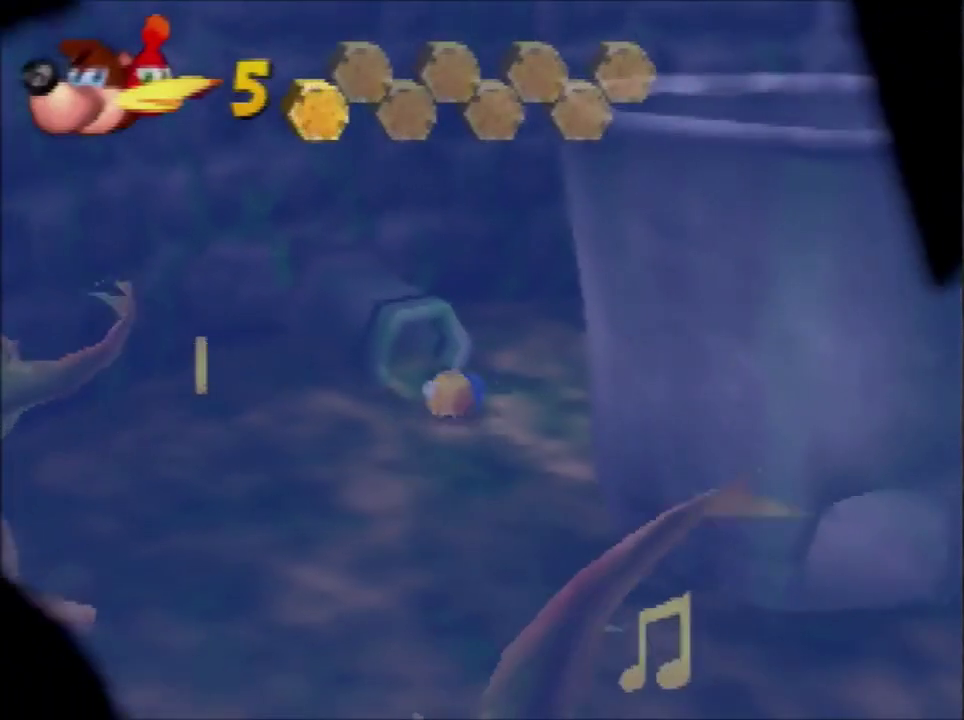
{"buttons": [], "left_stick": "up-left", "events": [[267, "left_stick", "up-left"]]}
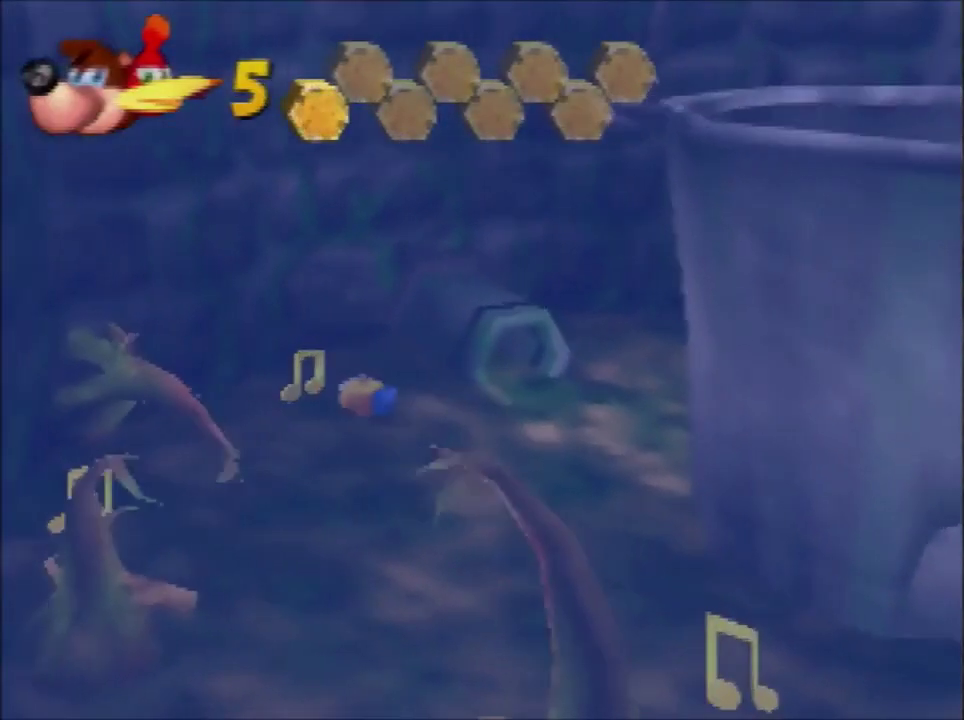
{"buttons": [], "left_stick": "center", "events": [[67, "left_stick", "up-right"], [334, "left_stick", "center"]]}
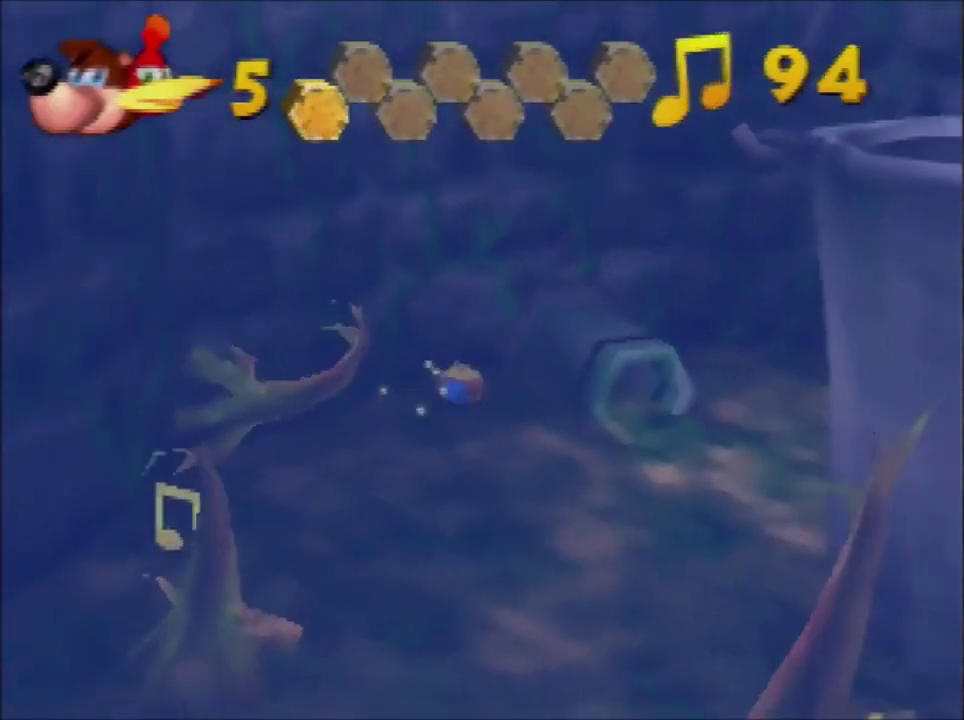
{"buttons": [], "left_stick": "center", "events": []}
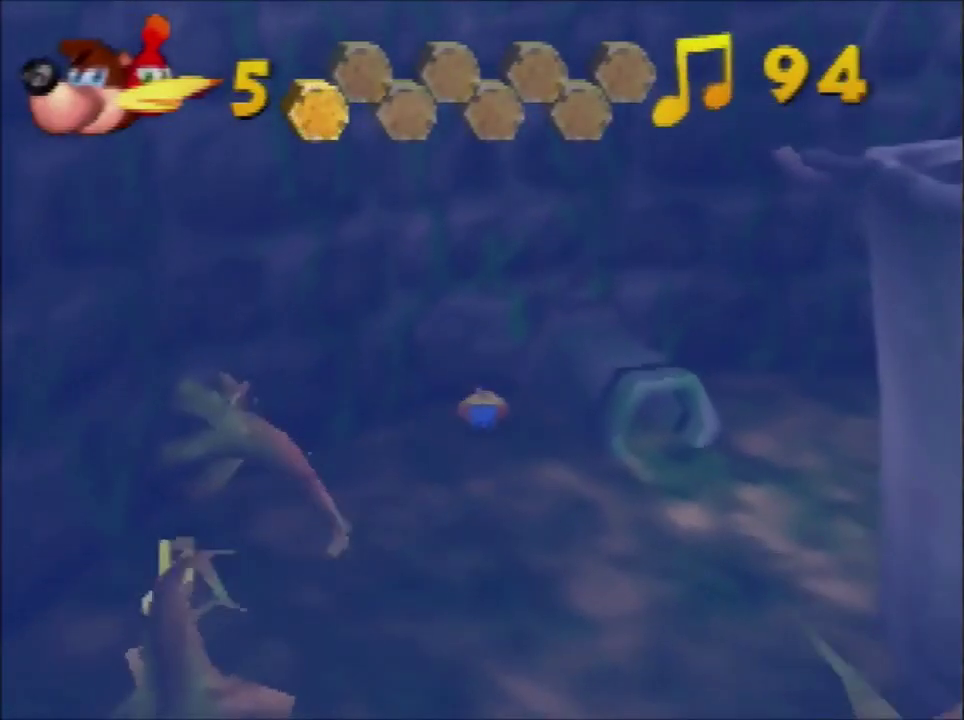
{"buttons": ["A"], "left_stick": "center", "events": [[133, "left_stick", "down-left"], [233, "left_stick", "center"], [500, "A", "down"]]}
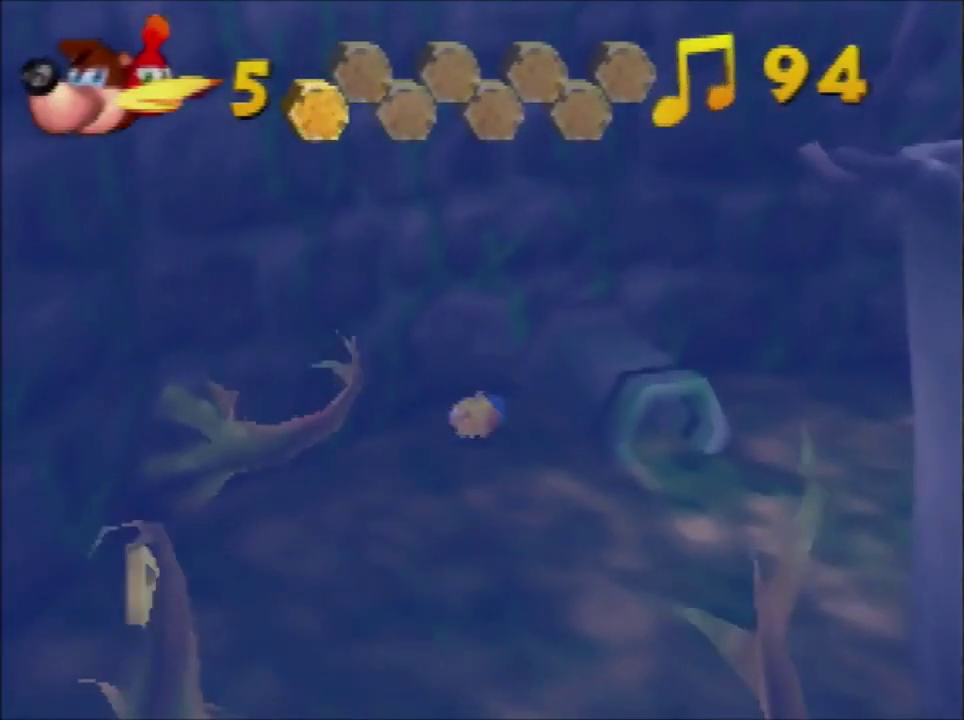
{"buttons": [], "left_stick": "center", "events": [[100, "A", "up"]]}
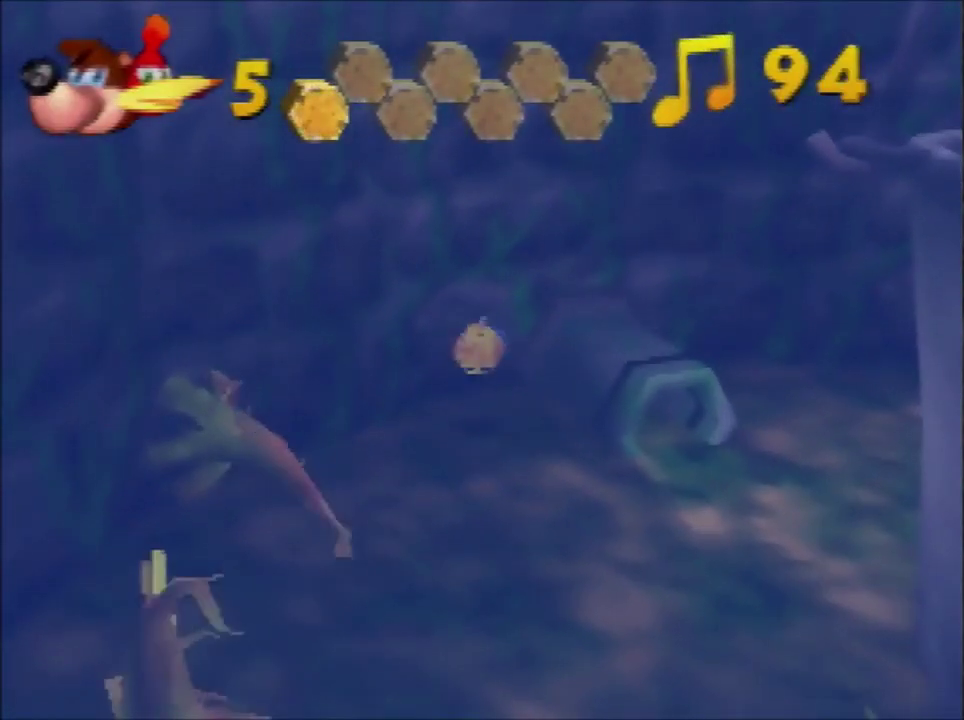
{"buttons": [], "left_stick": "center", "events": []}
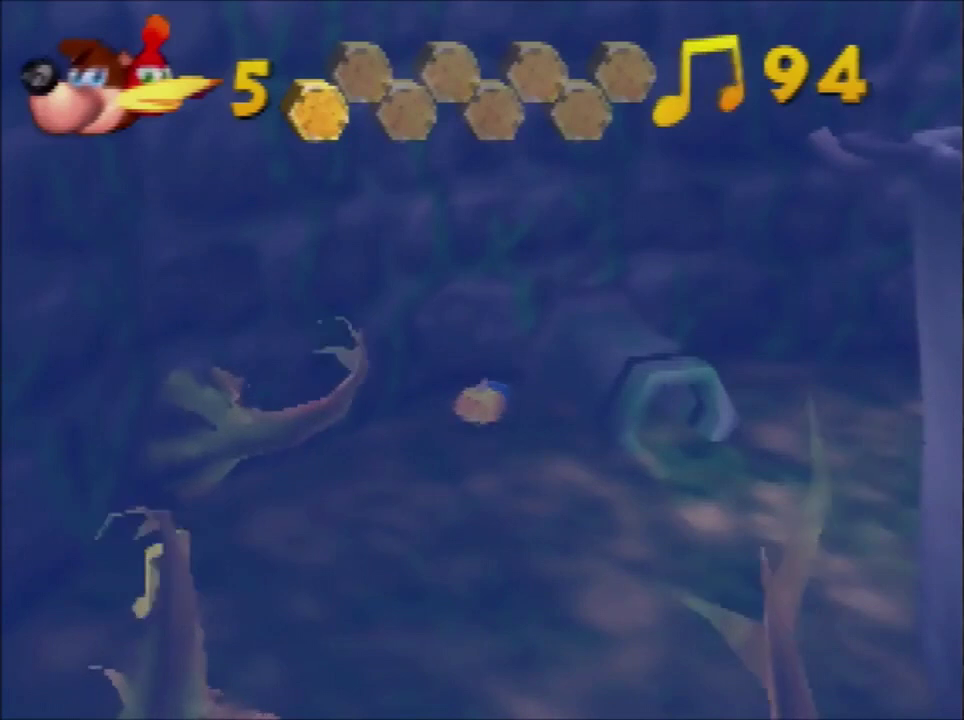
{"buttons": [], "left_stick": "center", "events": []}
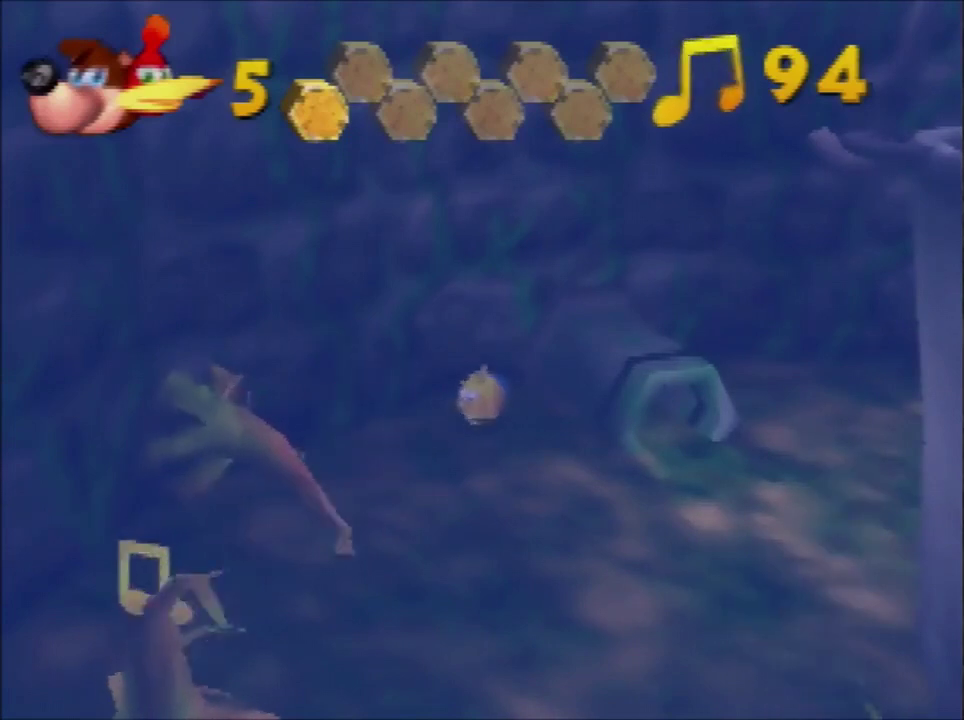
{"buttons": [], "left_stick": "center", "events": []}
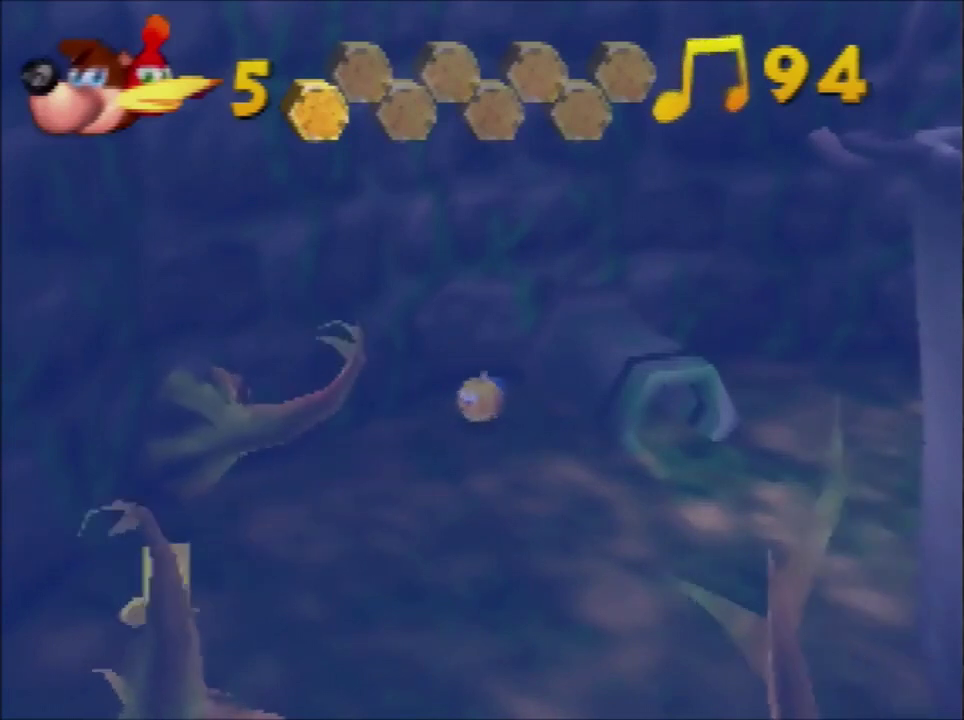
{"buttons": [], "left_stick": "down-left", "events": [[401, "left_stick", "down-left"]]}
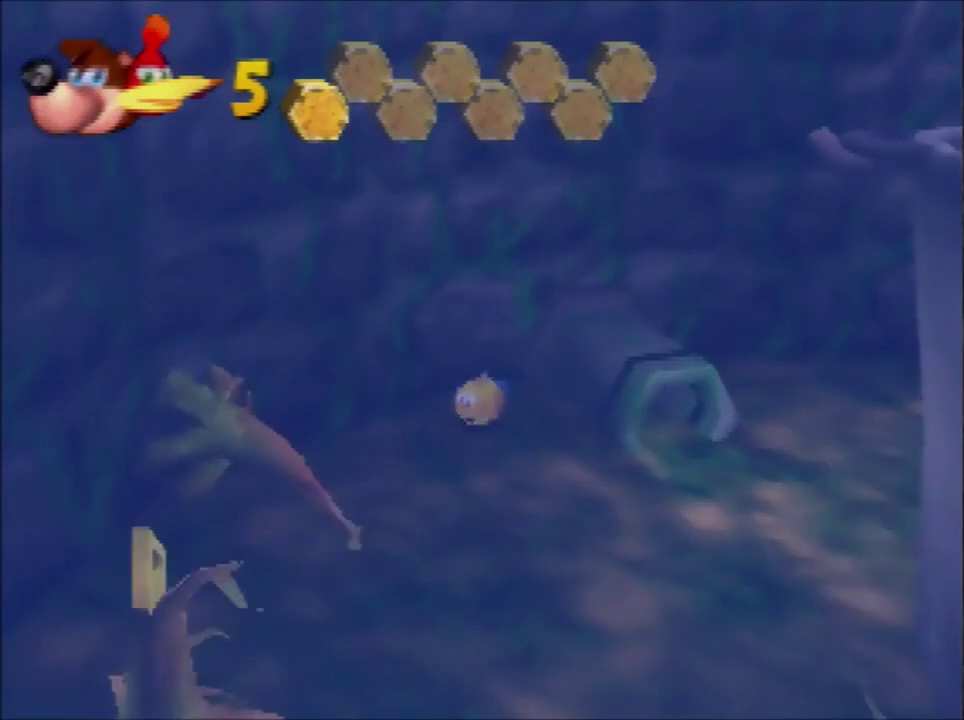
{"buttons": ["A"], "left_stick": "down-left", "events": [[100, "A", "down"], [300, "left_stick", "up-right"], [400, "left_stick", "down-left"]]}
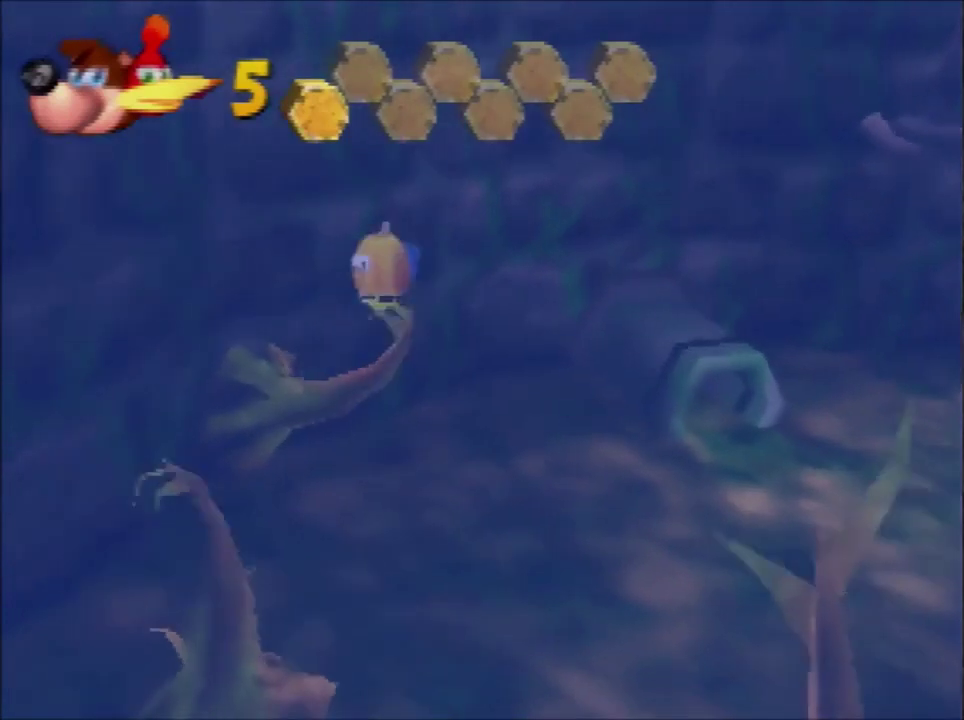
{"buttons": [], "left_stick": "up", "events": [[367, "left_stick", "up"], [401, "A", "up"]]}
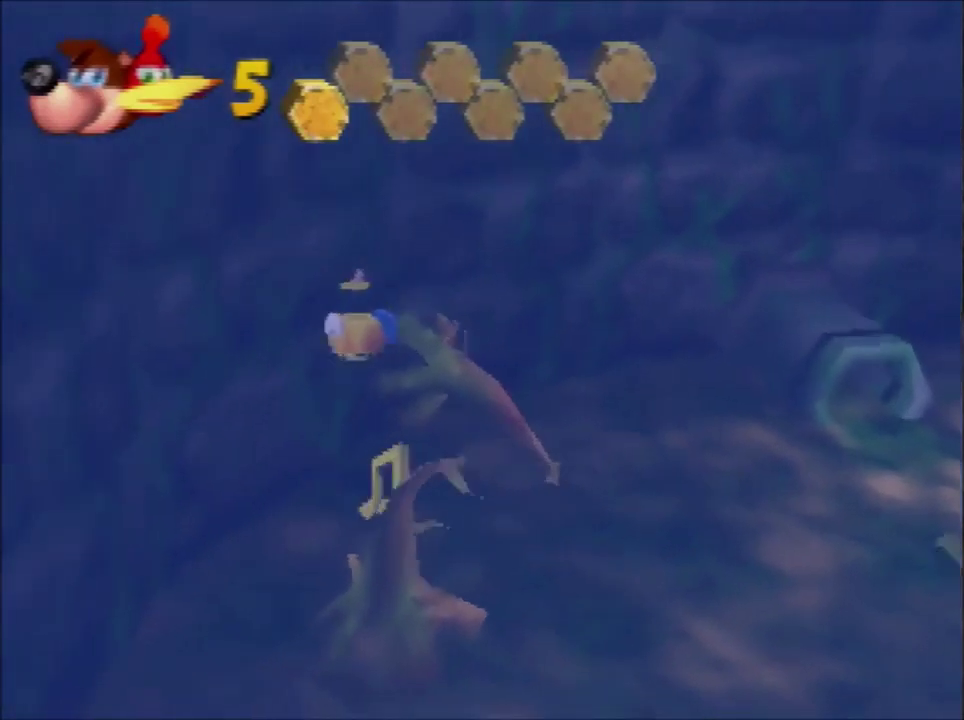
{"buttons": [], "left_stick": "center", "events": [[133, "left_stick", "center"]]}
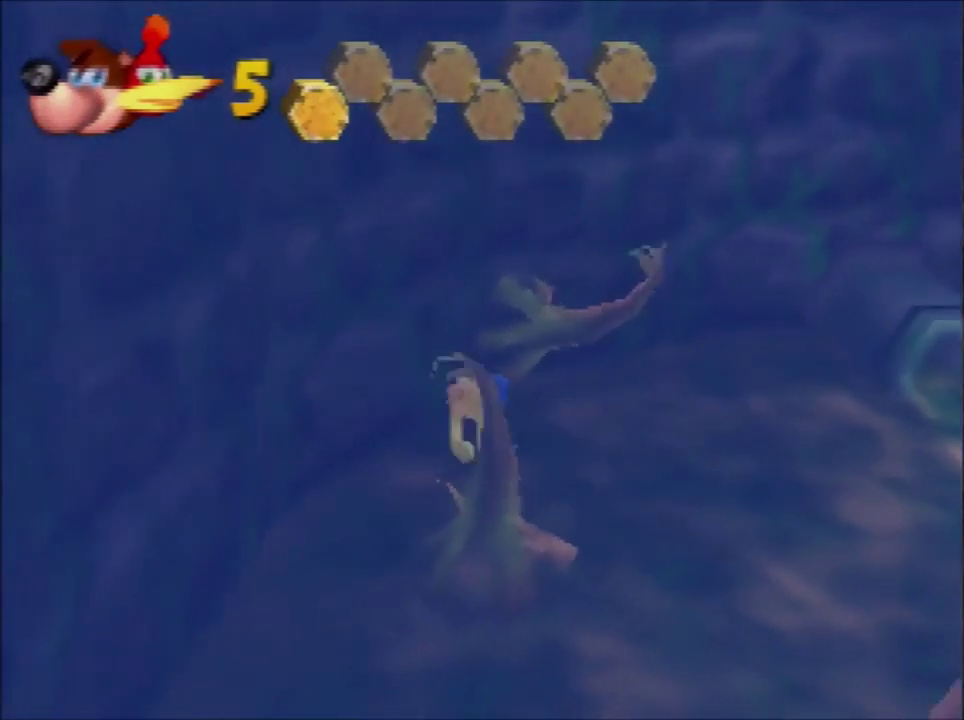
{"buttons": [], "left_stick": "down-right", "events": [[134, "left_stick", "down-left"], [234, "left_stick", "down"], [301, "left_stick", "down-right"]]}
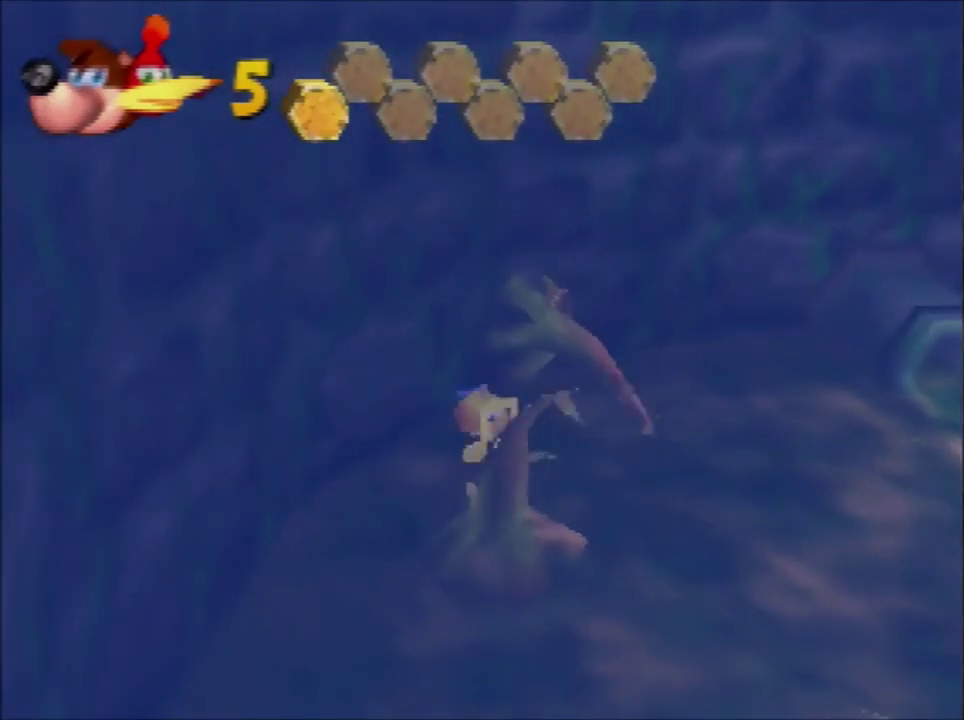
{"buttons": [], "left_stick": "down-right", "events": []}
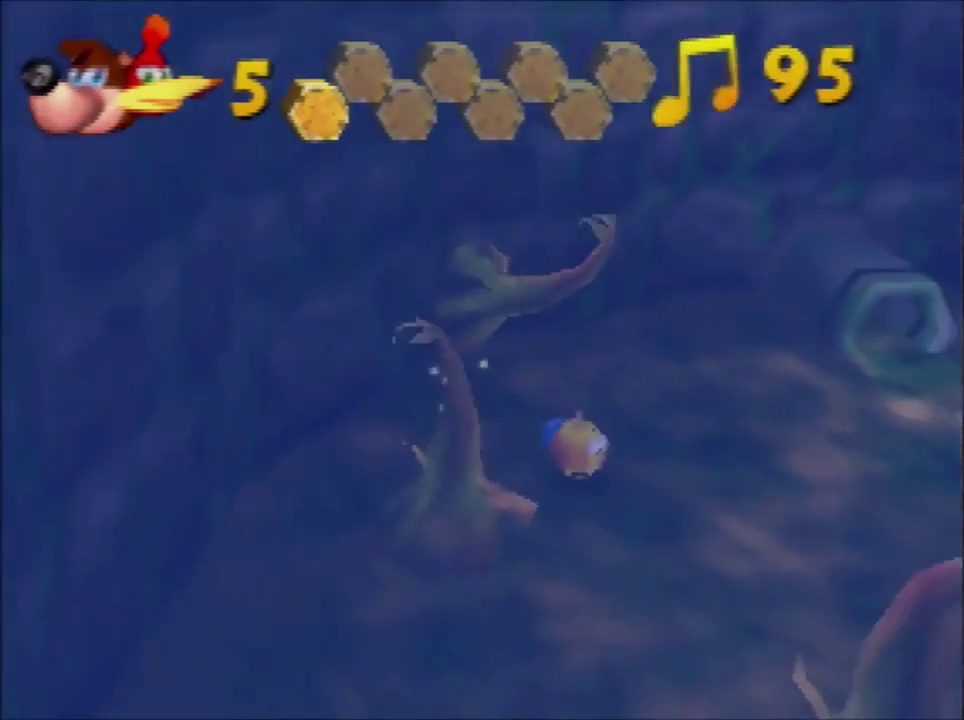
{"buttons": [], "left_stick": "down-right", "events": []}
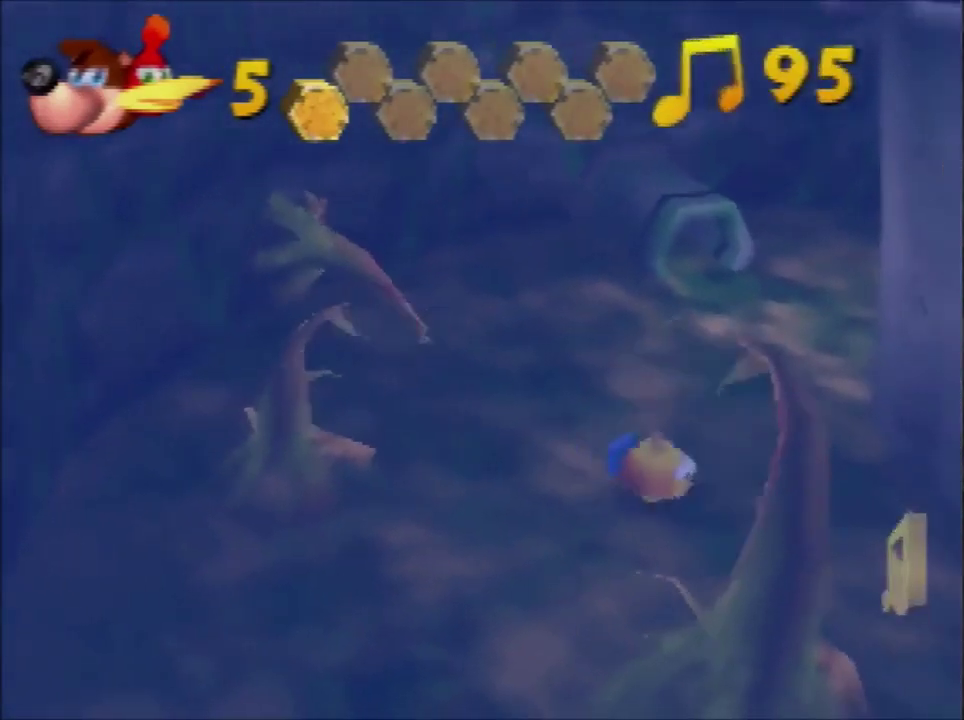
{"buttons": [], "left_stick": "down-right", "events": []}
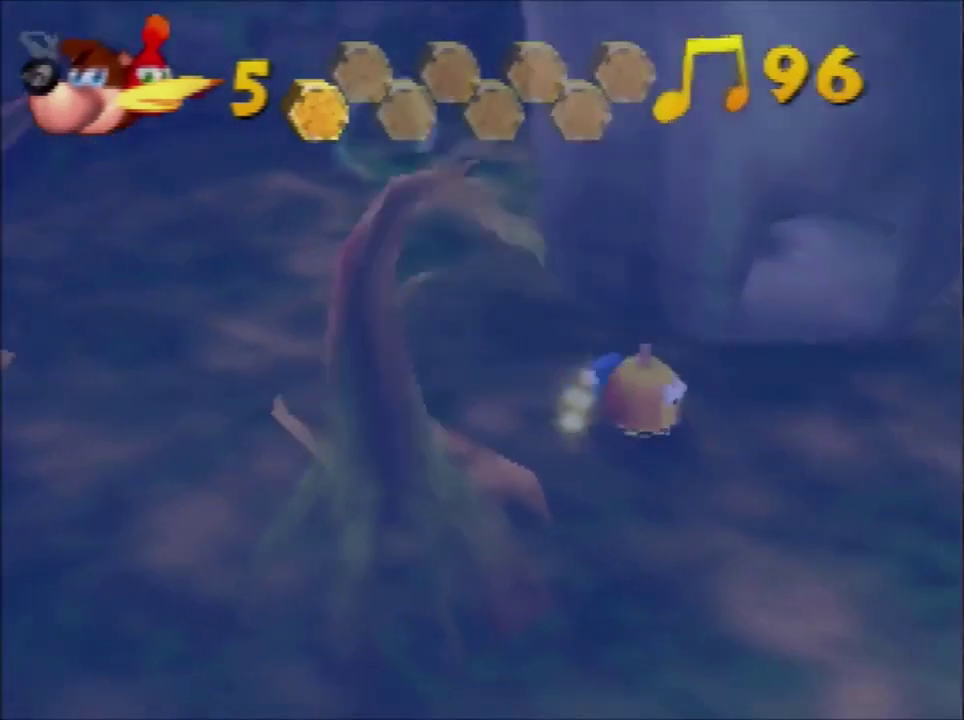
{"buttons": [], "left_stick": "center", "events": [[100, "left_stick", "up"], [367, "left_stick", "center"]]}
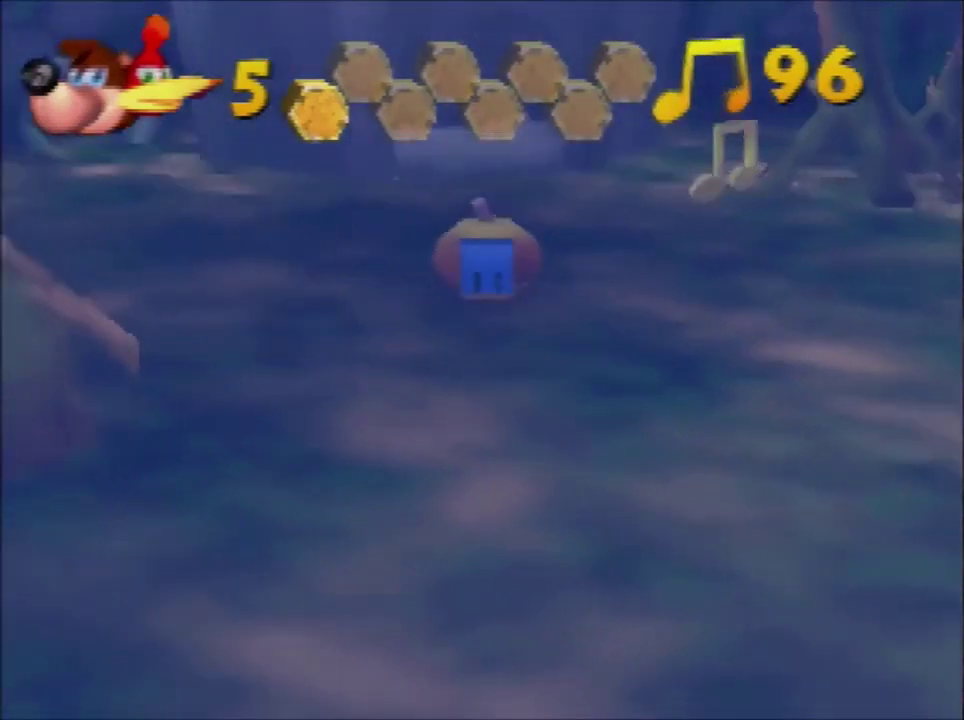
{"buttons": [], "left_stick": "center", "events": []}
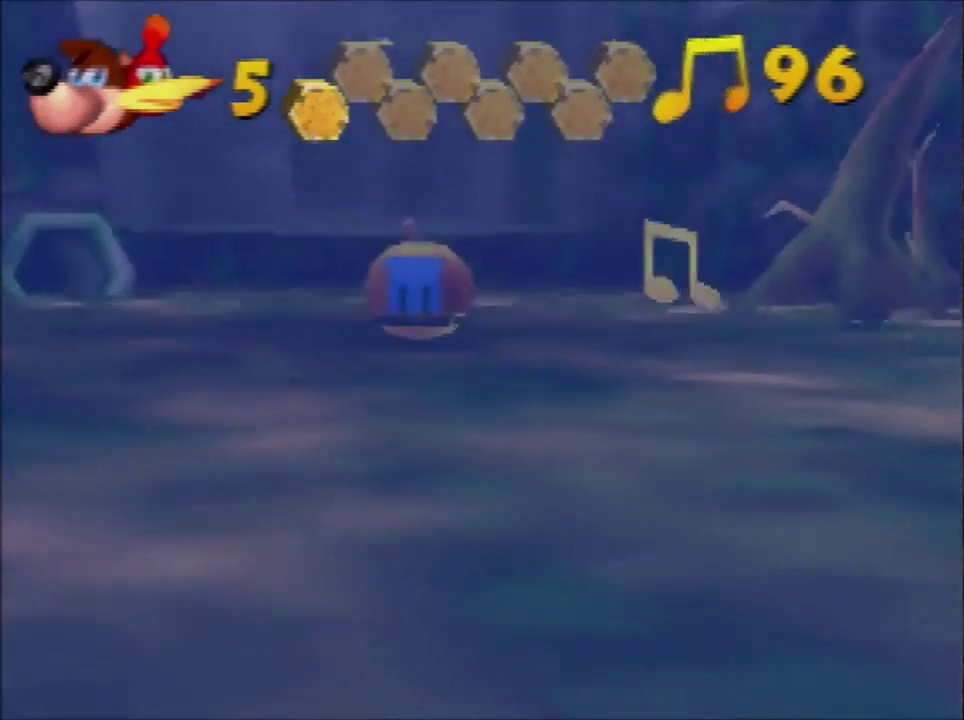
{"buttons": [], "left_stick": "center", "events": [[234, "left_stick", "up-left"], [367, "left_stick", "center"]]}
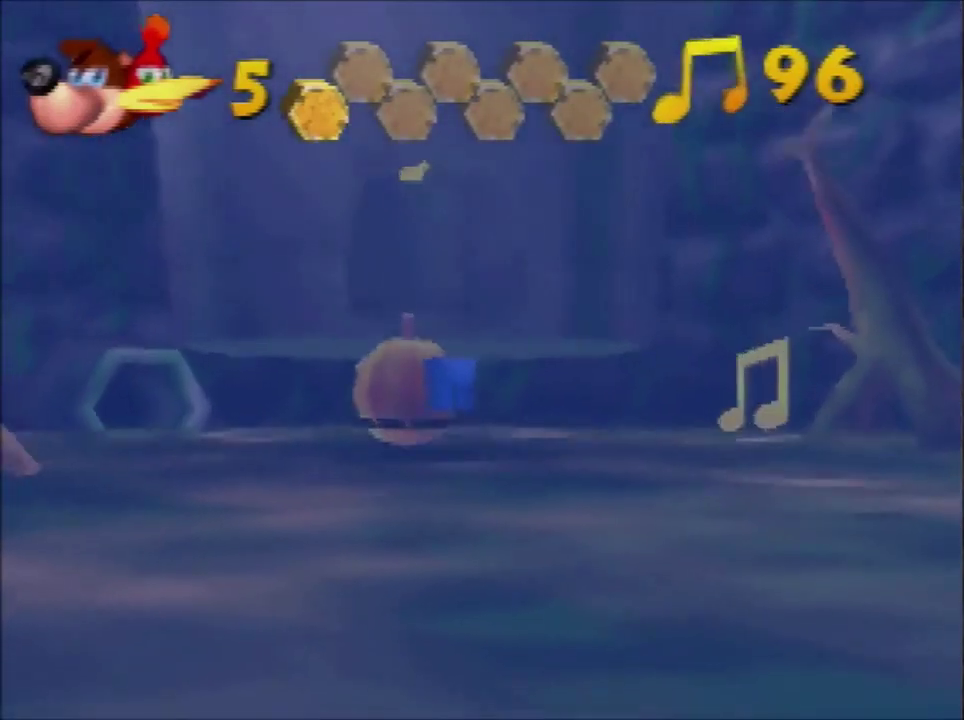
{"buttons": [], "left_stick": "center", "events": []}
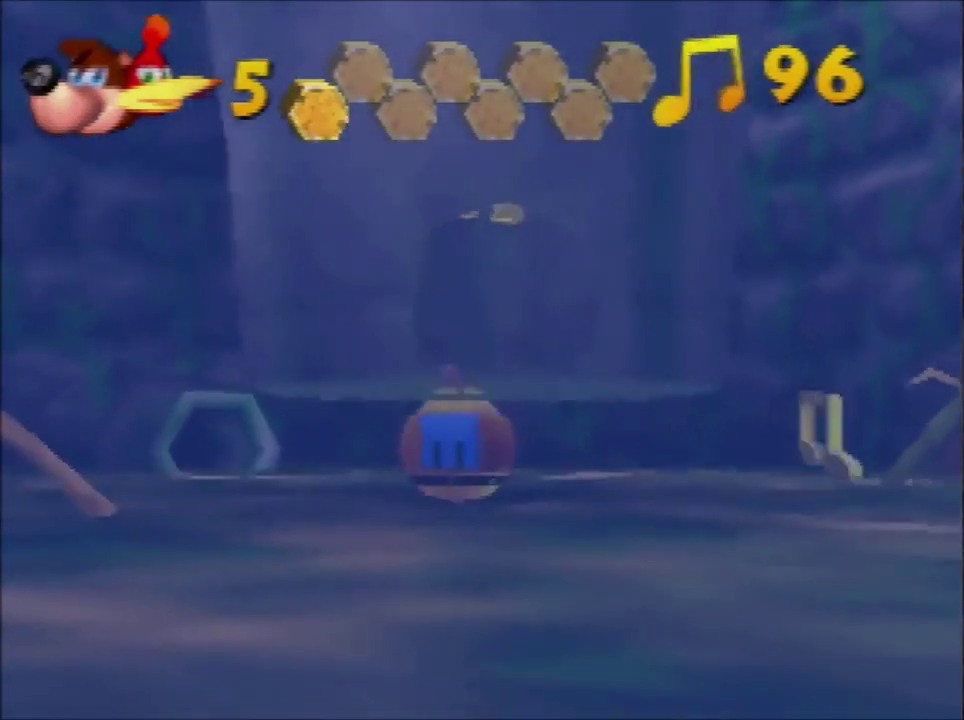
{"buttons": [], "left_stick": "up", "events": [[134, "left_stick", "up"]]}
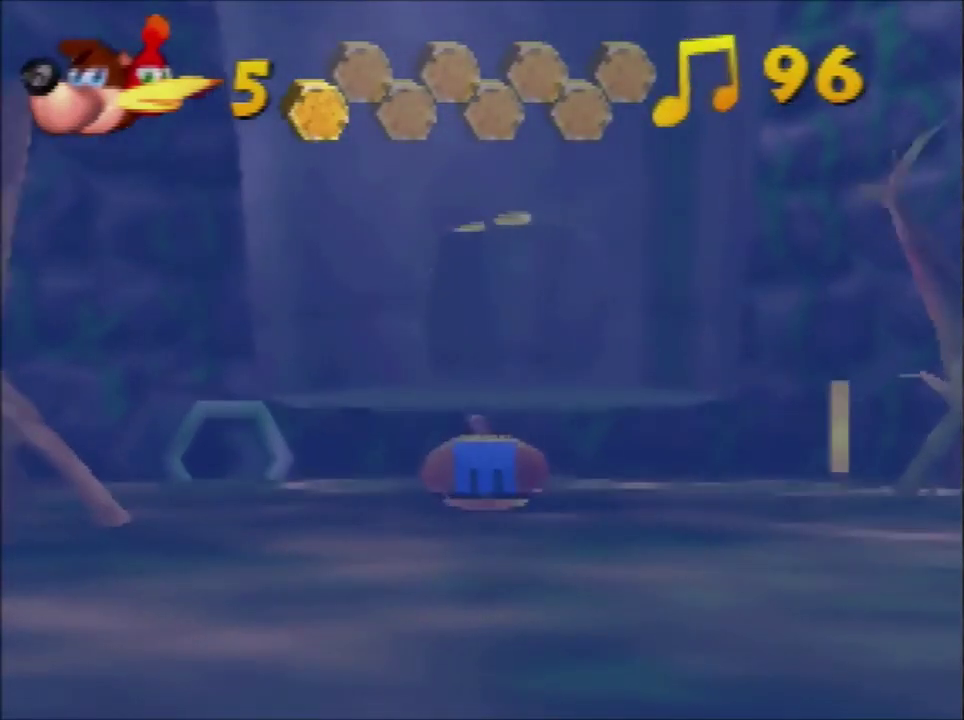
{"buttons": [], "left_stick": "up", "events": []}
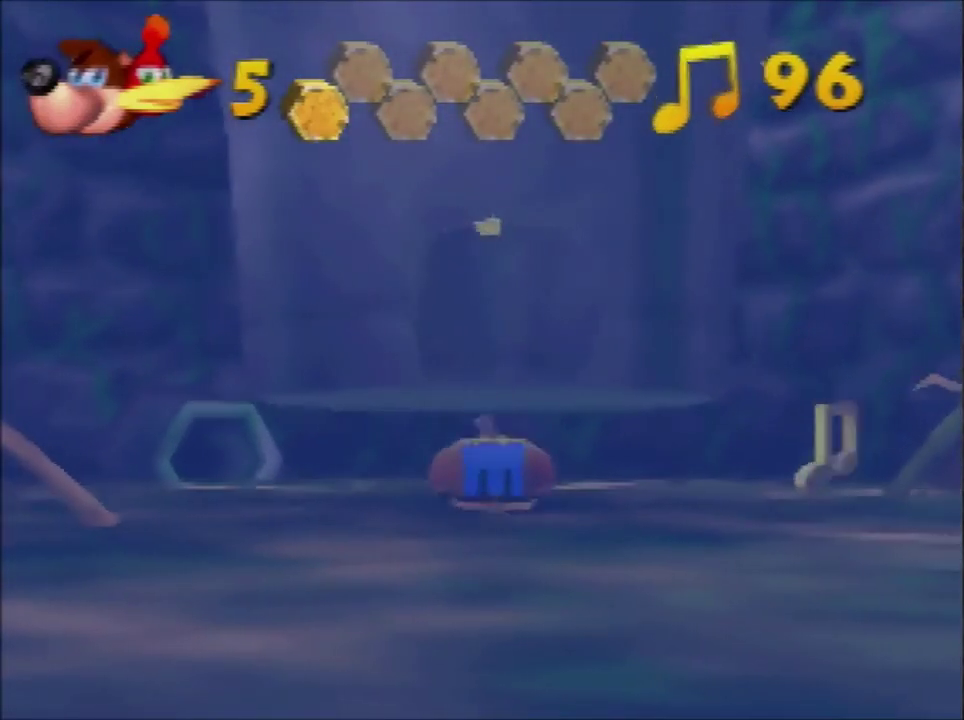
{"buttons": [], "left_stick": "center", "events": [[100, "left_stick", "center"]]}
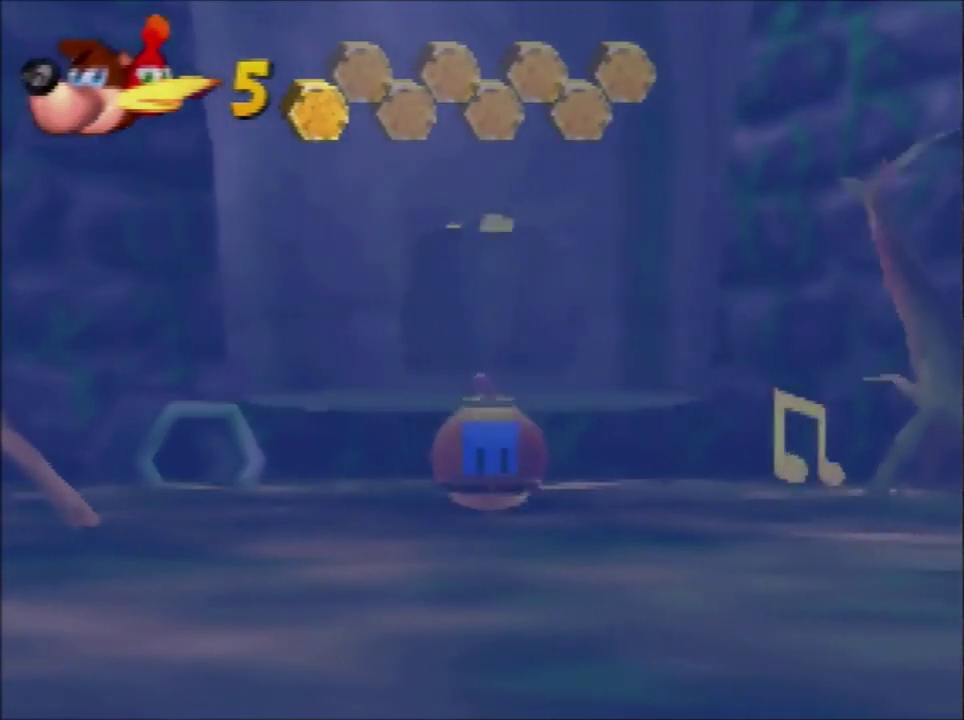
{"buttons": [], "left_stick": "center", "events": []}
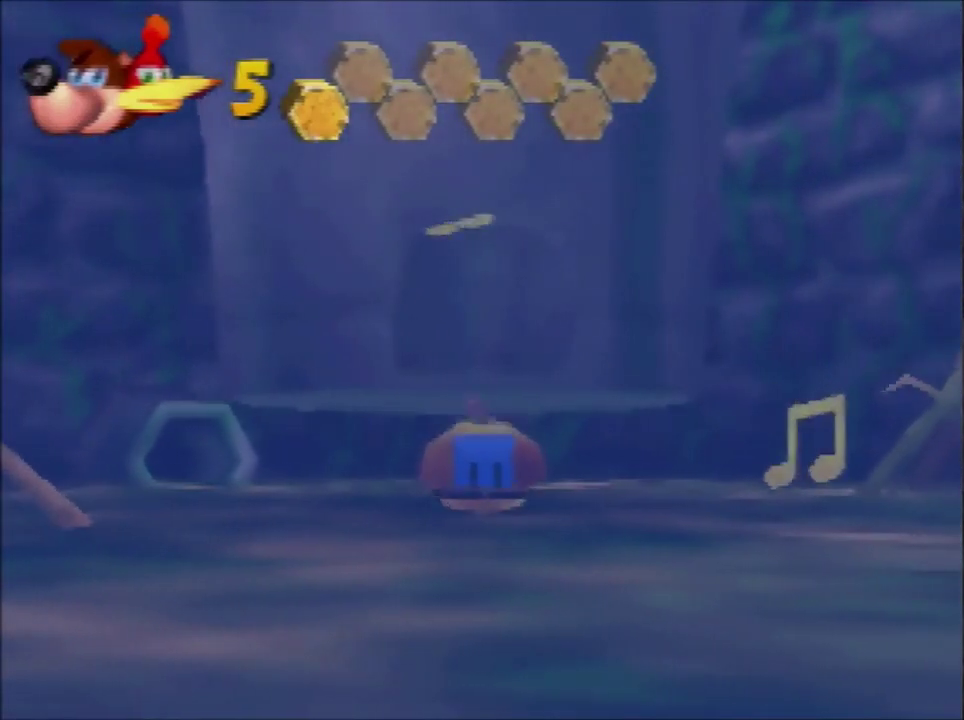
{"buttons": [], "left_stick": "center", "events": []}
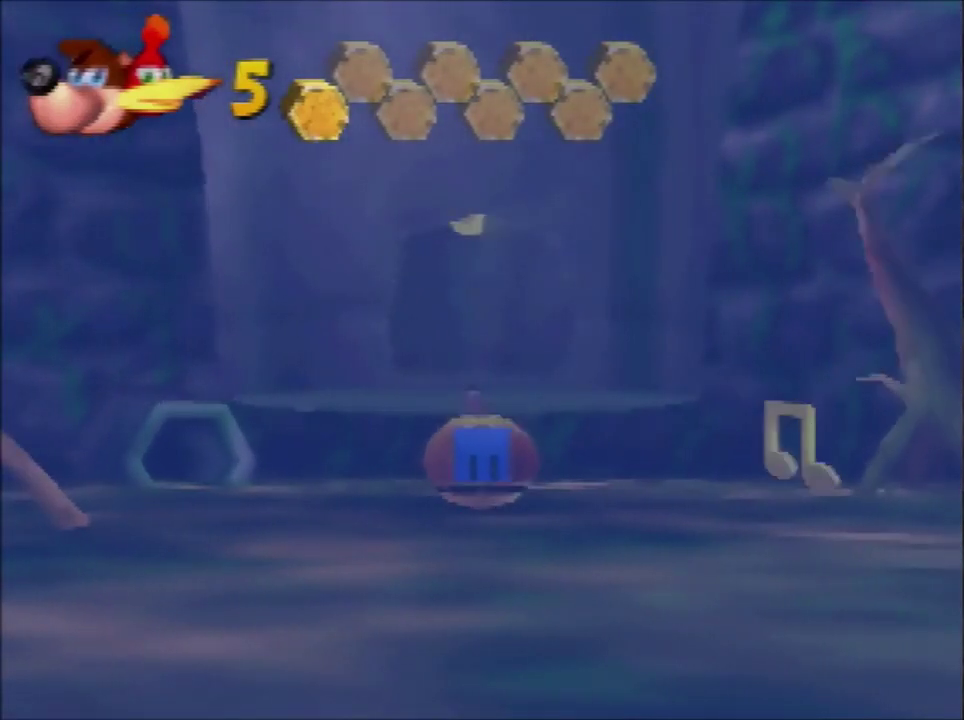
{"buttons": [], "left_stick": "center", "events": []}
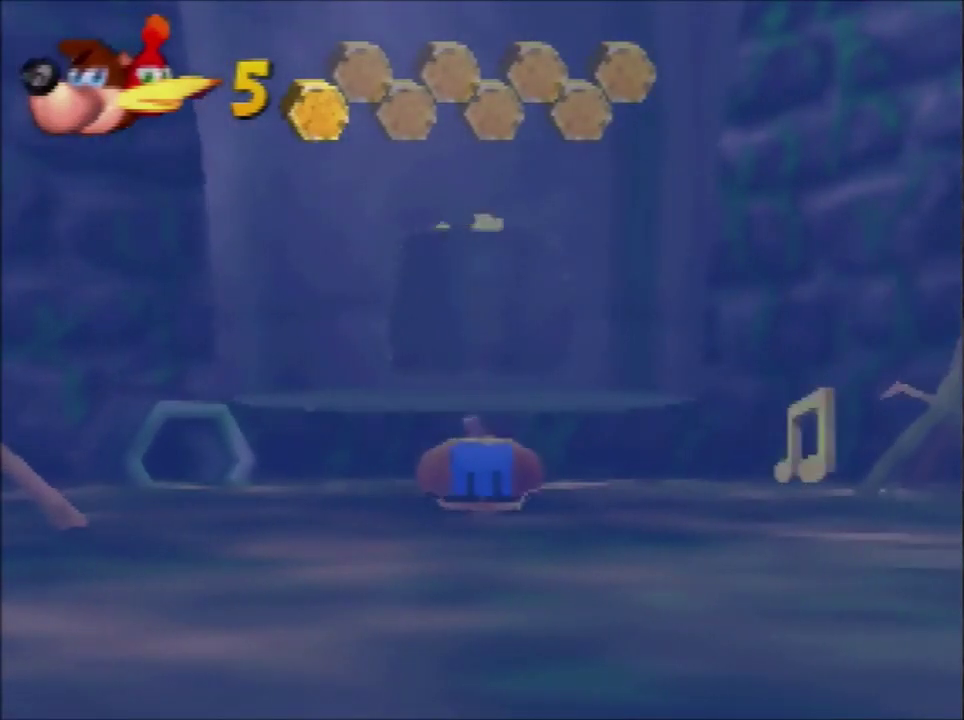
{"buttons": [], "left_stick": "center", "events": []}
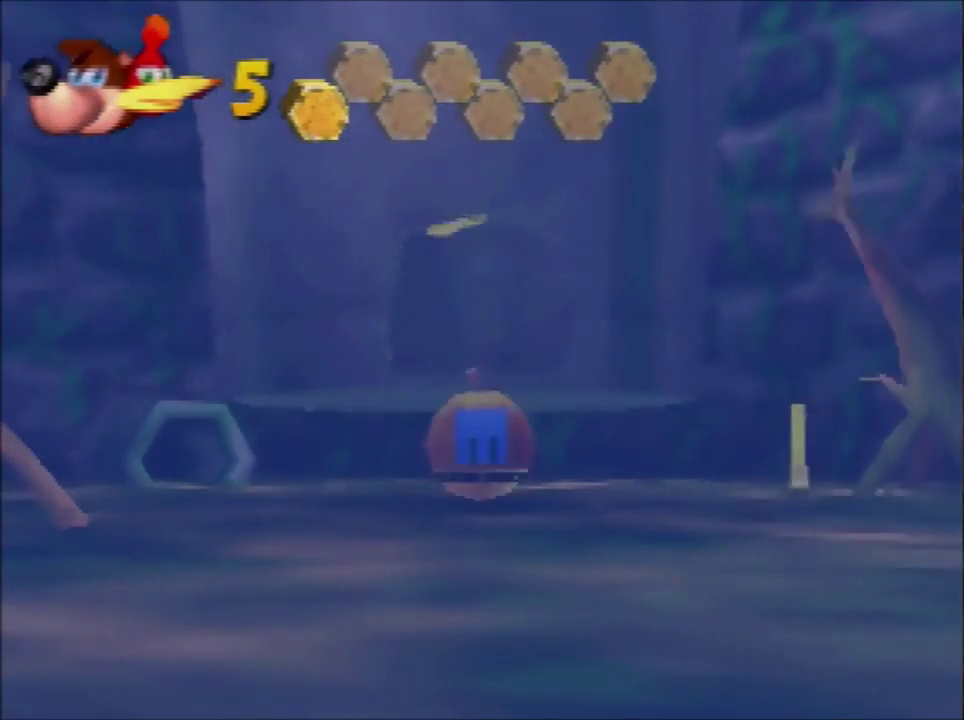
{"buttons": [], "left_stick": "center", "events": []}
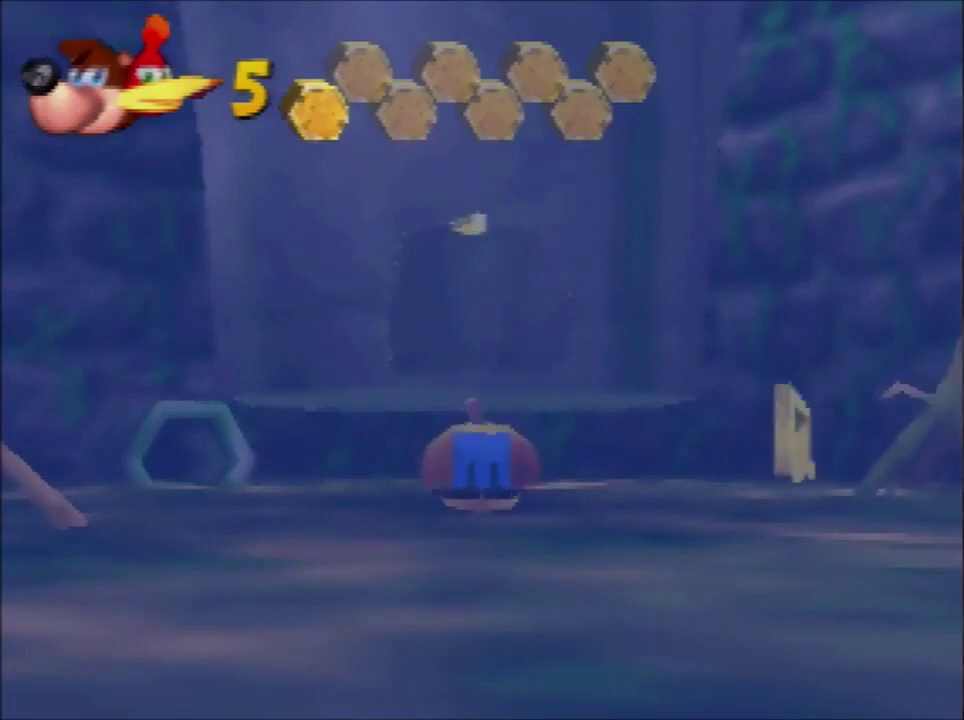
{"buttons": [], "left_stick": "center", "events": []}